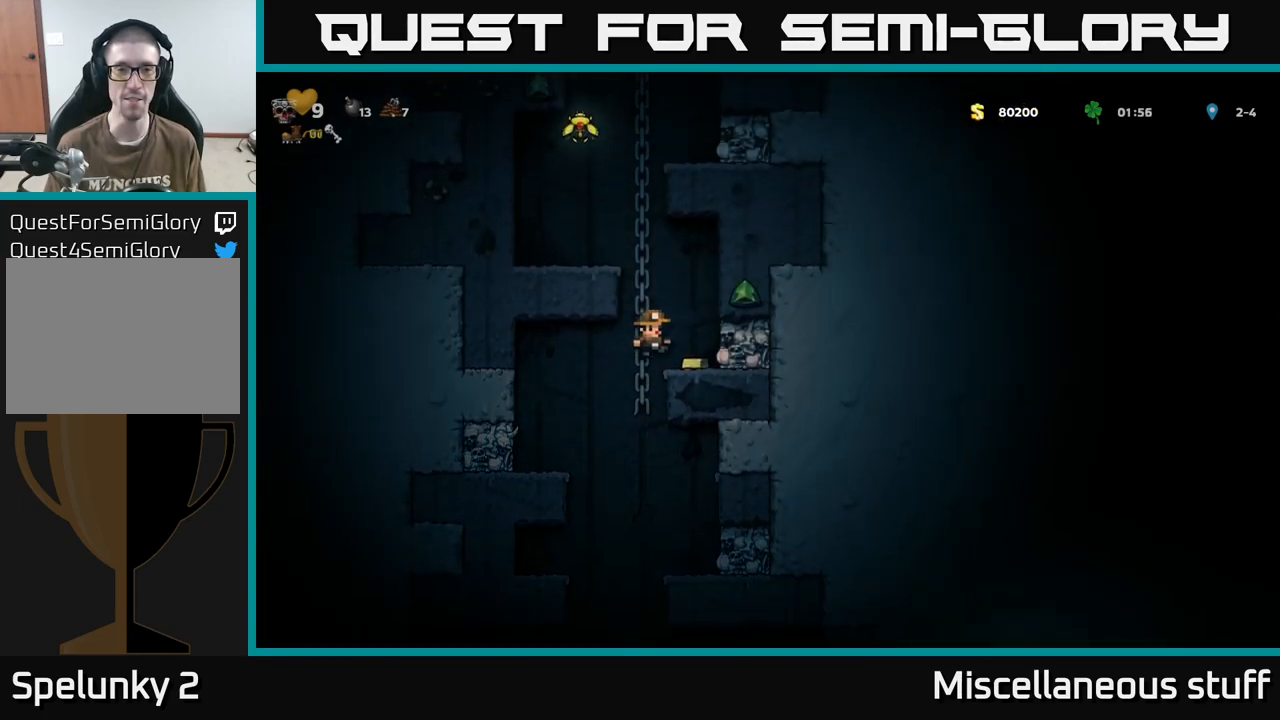
Gameplay with a controller (Xbox layout); each line is a JSON object with the inputs held at the frame after it. "events" lists button and stick changes between this image and that frame as [ms after this image, input, new state], when the widget could be followed in between. Not read: left_stick right_stick.
{"buttons": ["A", "DPAD_LEFT"], "events": [[33, "A", "up"], [133, "DPAD_RIGHT", "up"], [417, "DPAD_LEFT", "down"], [433, "A", "down"]]}
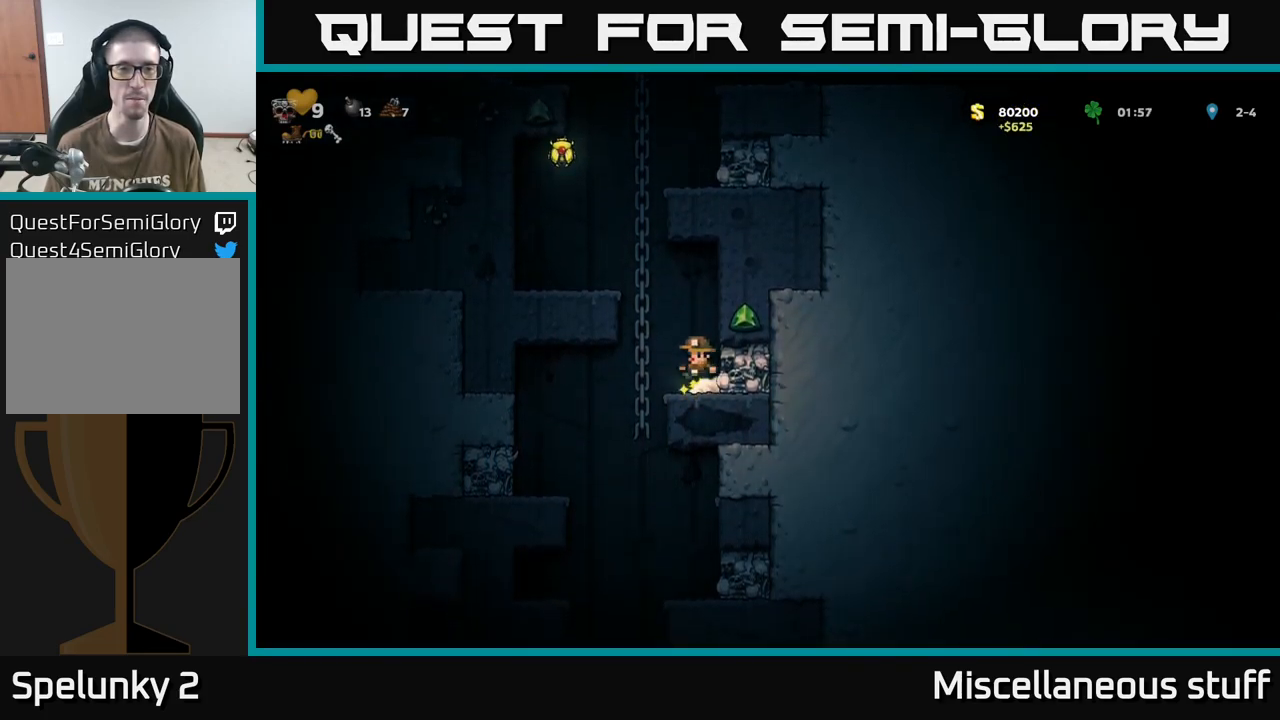
{"buttons": ["A", "DPAD_LEFT"], "events": [[50, "DPAD_UP", "down"], [67, "DPAD_LEFT", "up"], [83, "A", "up"], [417, "DPAD_LEFT", "down"], [450, "A", "down"], [450, "DPAD_UP", "up"]]}
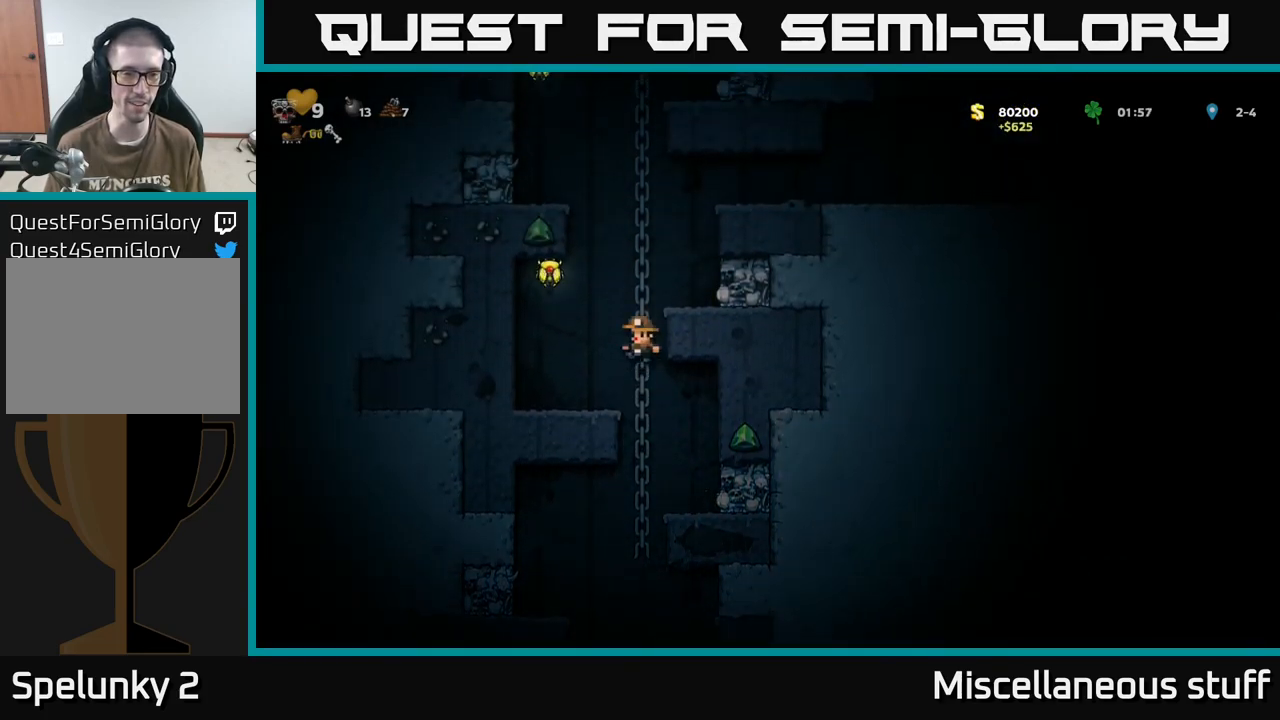
{"buttons": ["DPAD_UP", "DPAD_RIGHT"], "events": [[217, "DPAD_LEFT", "up"], [233, "DPAD_RIGHT", "down"], [350, "DPAD_UP", "down"], [417, "A", "up"]]}
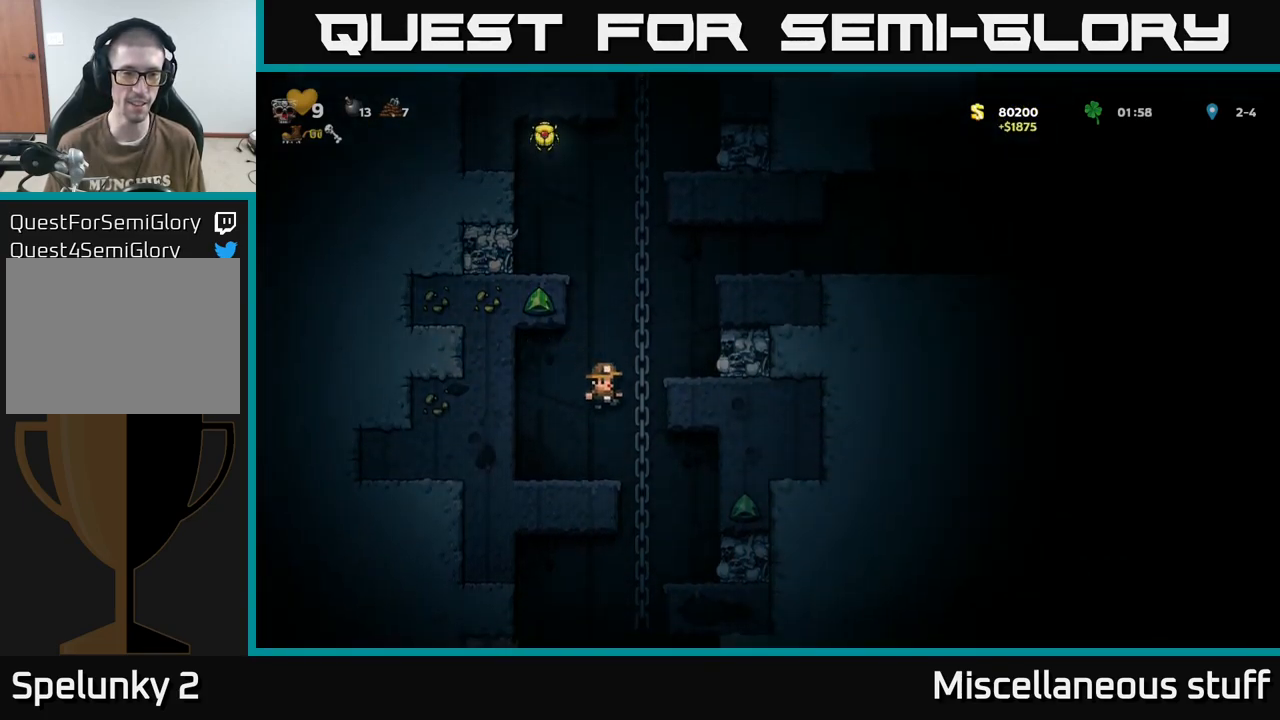
{"buttons": ["A", "DPAD_UP"], "events": [[67, "DPAD_RIGHT", "up"], [167, "A", "down"], [317, "A", "up"], [433, "A", "down"]]}
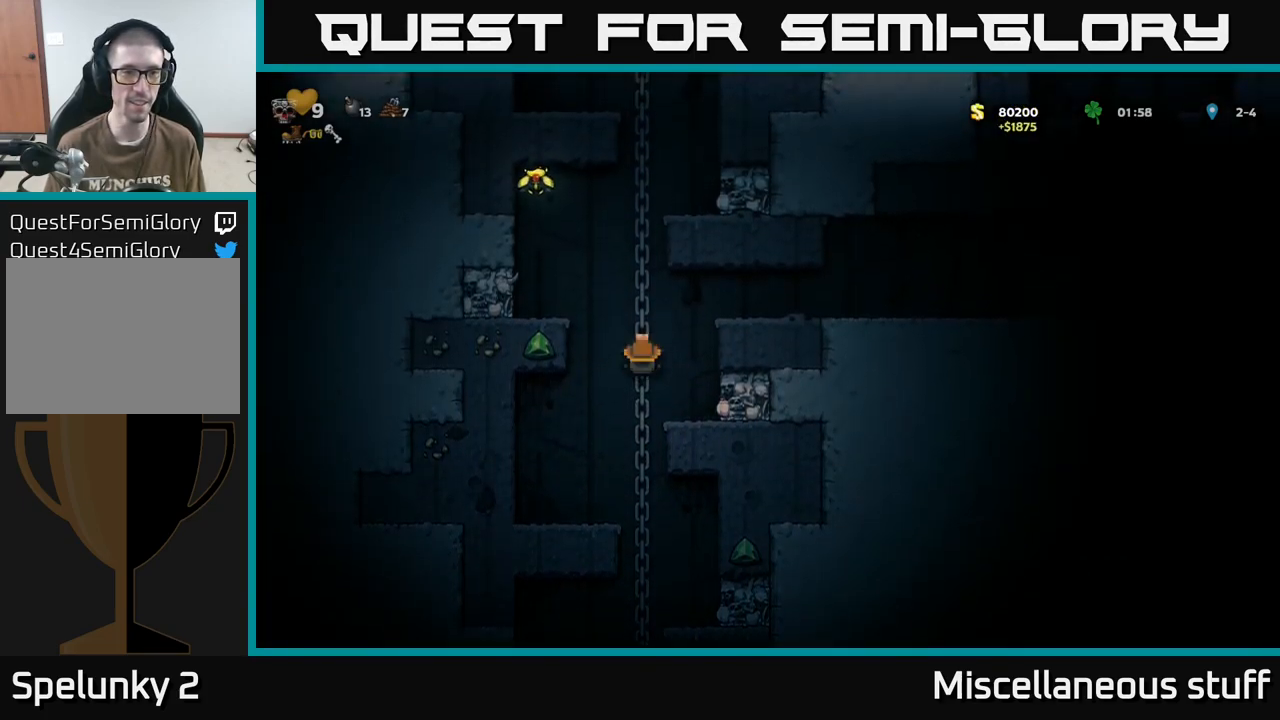
{"buttons": ["A", "DPAD_LEFT"], "events": [[117, "A", "up"], [417, "DPAD_LEFT", "down"], [433, "A", "down"], [450, "DPAD_UP", "up"]]}
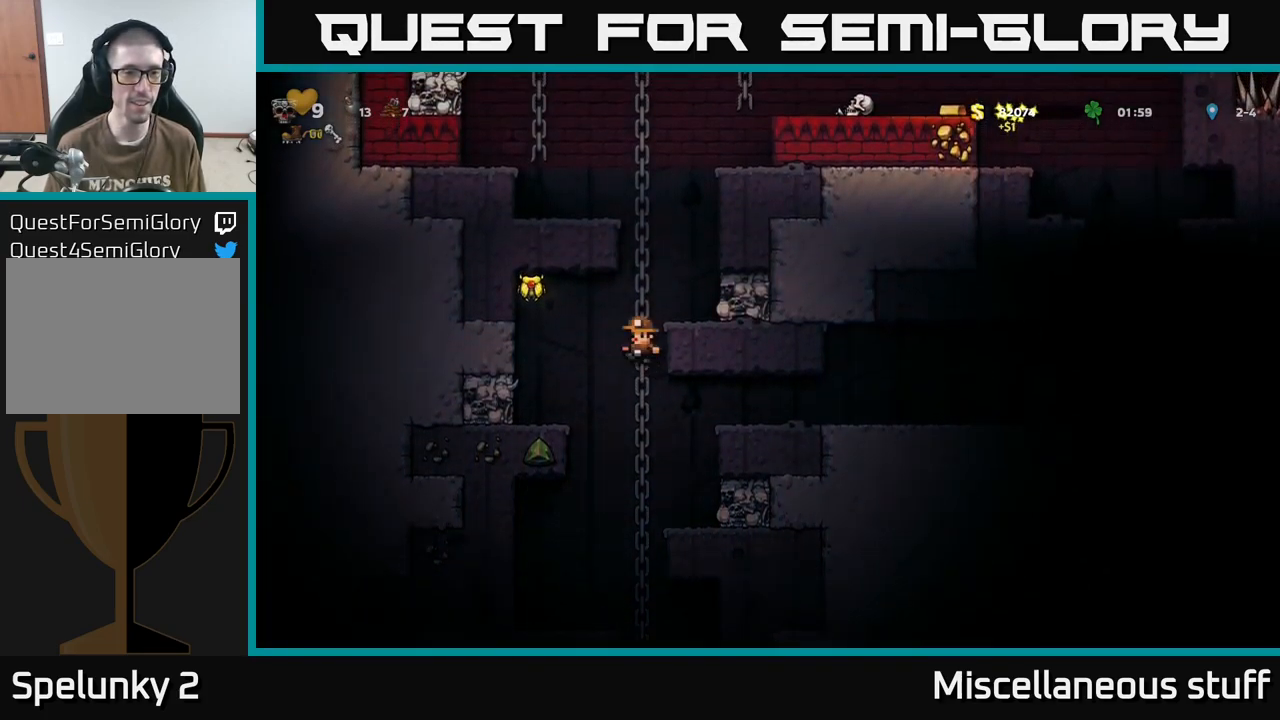
{"buttons": ["DPAD_UP"], "events": [[117, "DPAD_LEFT", "up"], [150, "DPAD_RIGHT", "down"], [367, "DPAD_UP", "down"], [383, "A", "up"], [433, "DPAD_RIGHT", "up"]]}
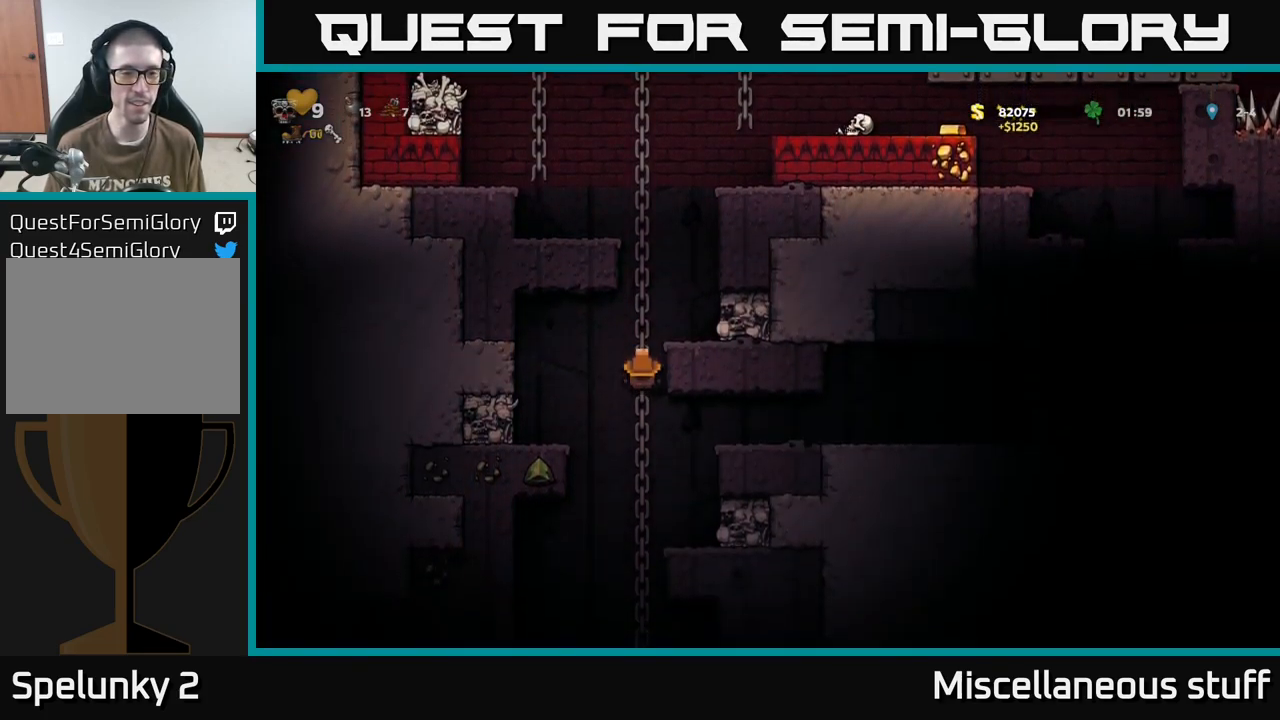
{"buttons": ["DPAD_UP"], "events": [[267, "A", "down"], [433, "A", "up"]]}
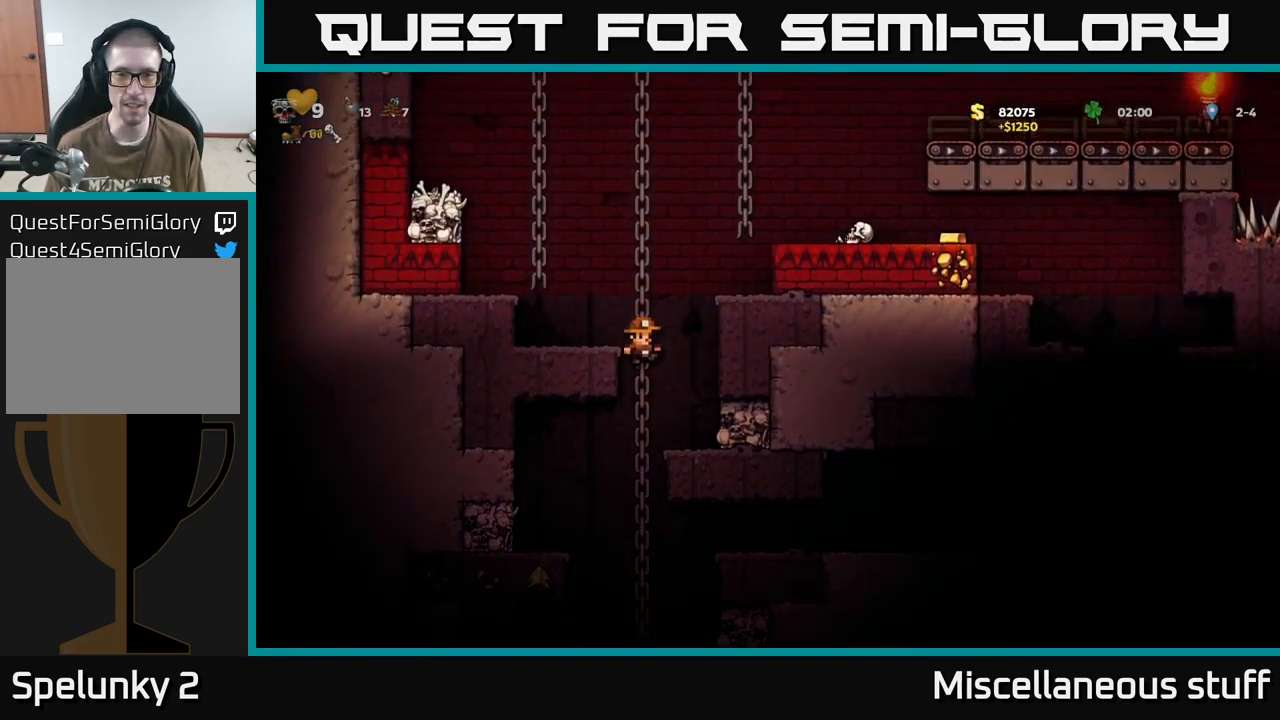
{"buttons": ["A", "DPAD_RIGHT"], "events": [[33, "A", "down"], [200, "A", "up"], [367, "A", "down"], [367, "DPAD_UP", "up"], [383, "DPAD_RIGHT", "down"]]}
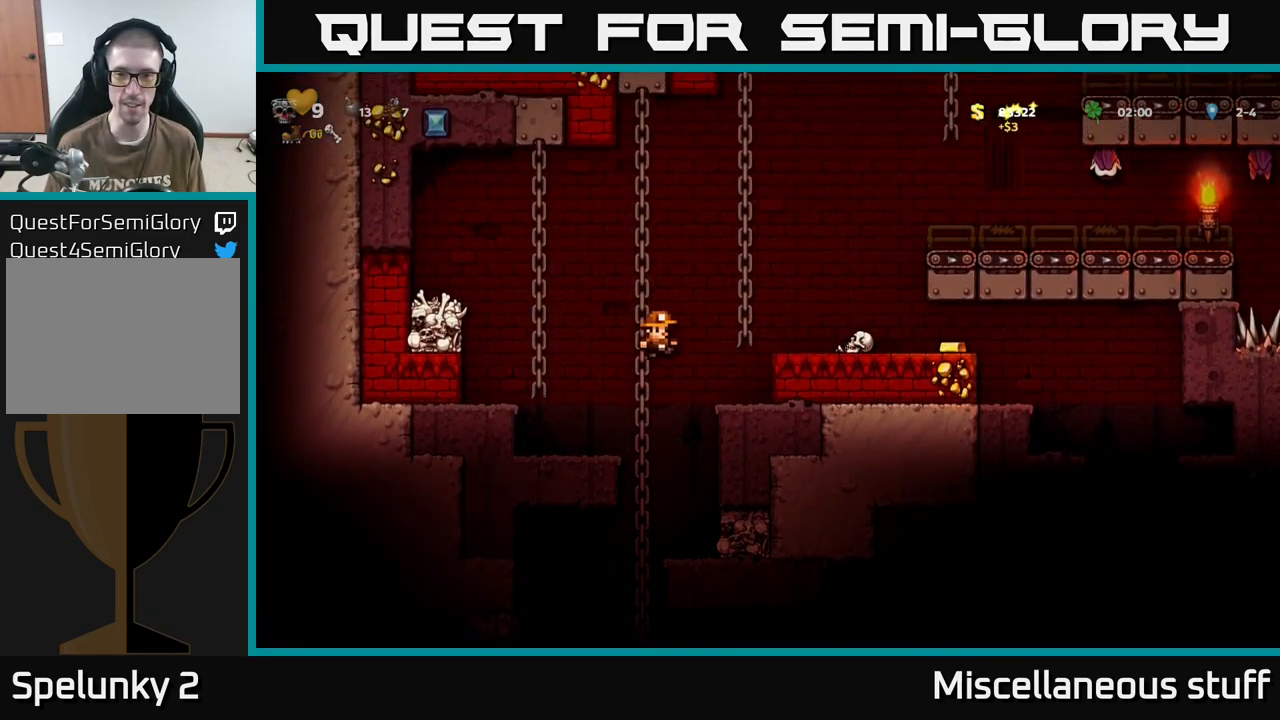
{"buttons": ["DPAD_RIGHT"], "events": [[284, "A", "up"]]}
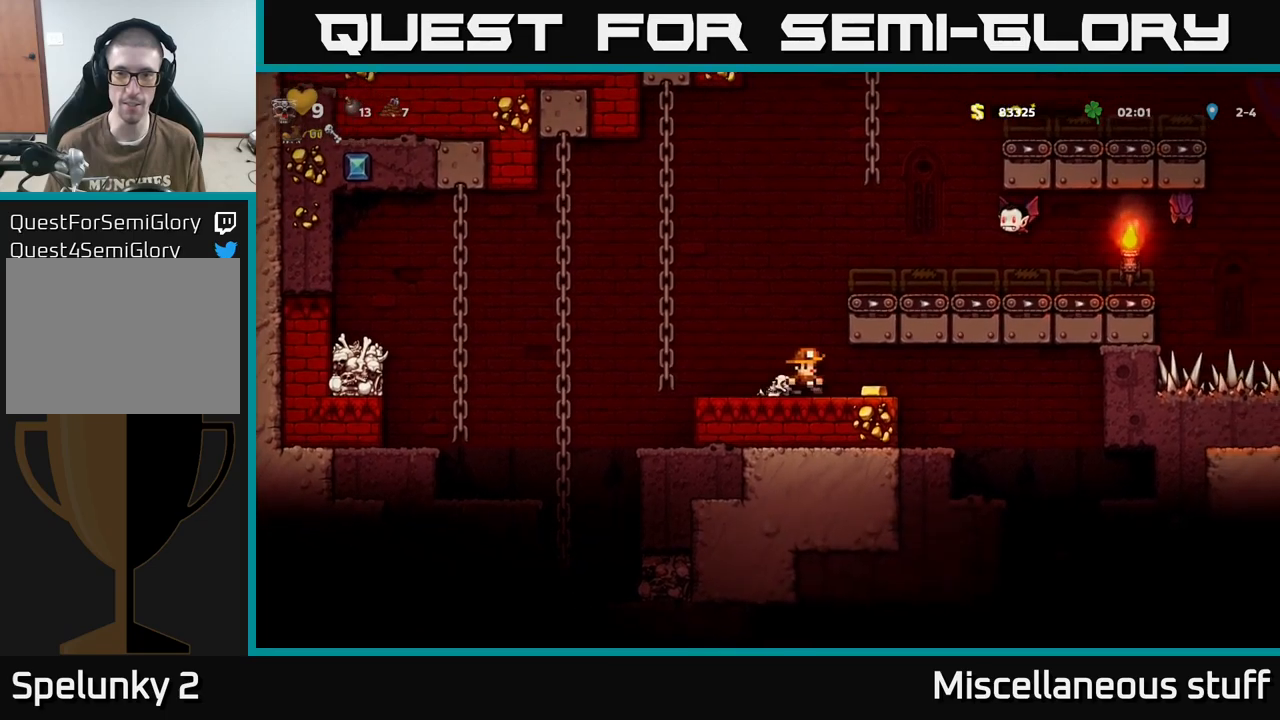
{"buttons": ["A", "DPAD_LEFT"], "events": [[50, "DPAD_RIGHT", "up"], [100, "DPAD_LEFT", "down"], [450, "A", "down"]]}
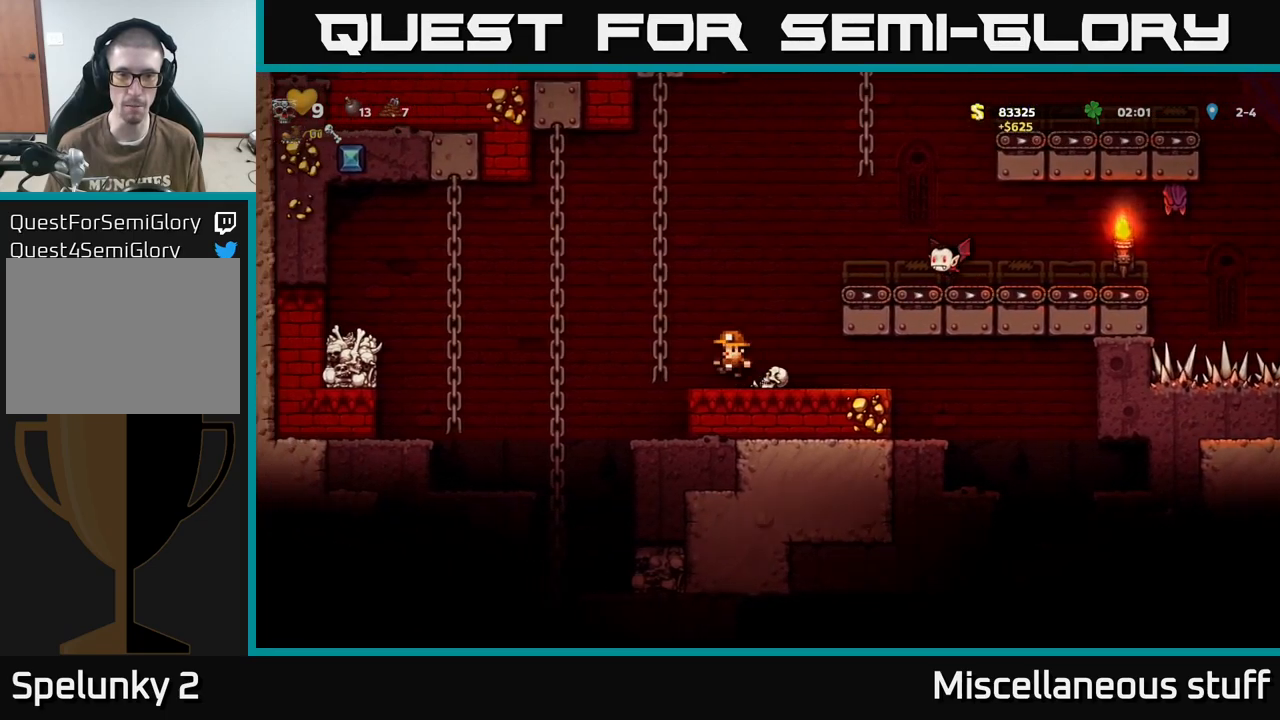
{"buttons": [], "events": [[34, "DPAD_UP", "down"], [84, "A", "up"], [100, "DPAD_LEFT", "up"], [167, "DPAD_RIGHT", "down"], [184, "A", "down"], [217, "DPAD_UP", "up"], [350, "A", "up"], [350, "X", "down"], [400, "X", "up"], [500, "DPAD_RIGHT", "up"]]}
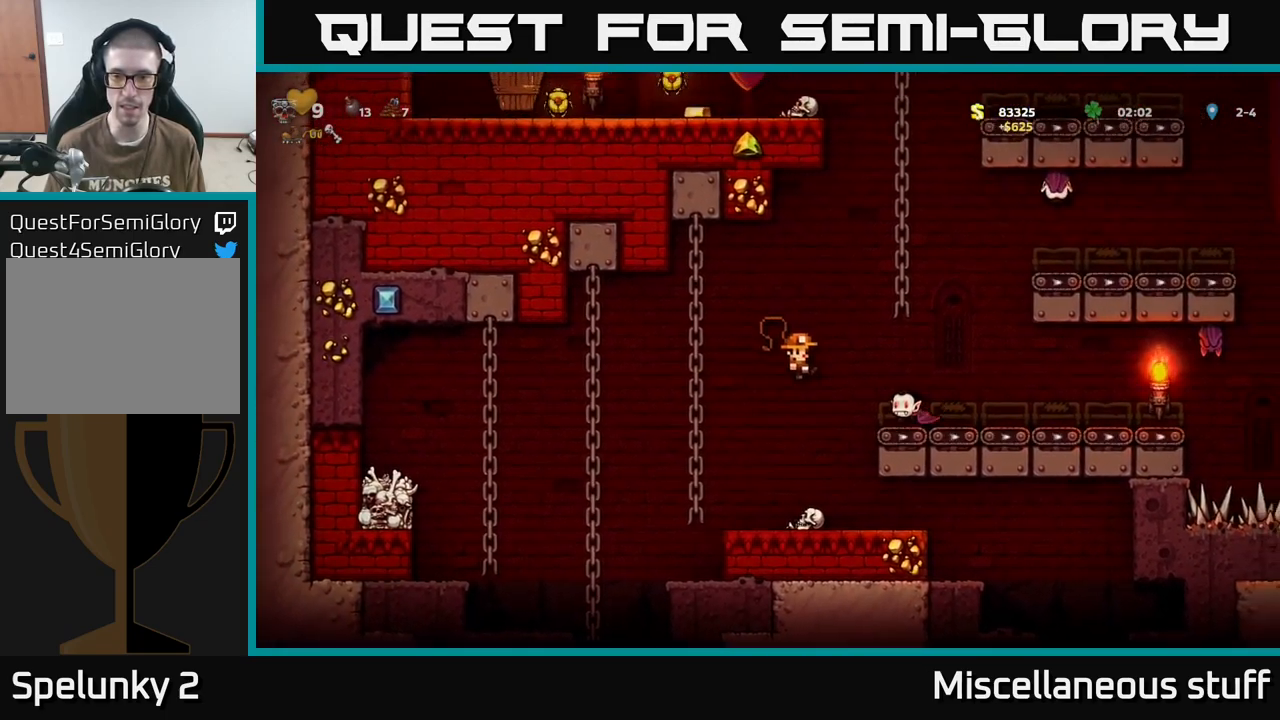
{"buttons": ["A"], "events": [[84, "DPAD_LEFT", "down"], [250, "DPAD_LEFT", "up"], [450, "A", "down"]]}
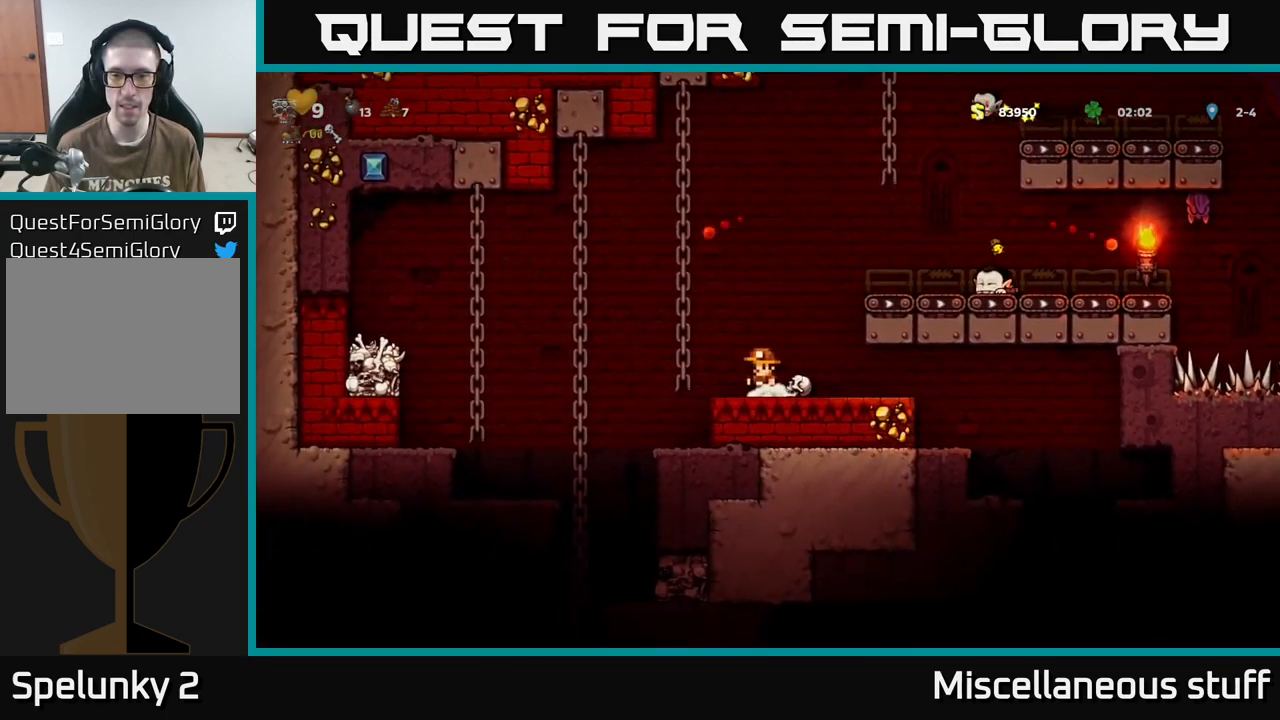
{"buttons": [], "events": [[34, "DPAD_RIGHT", "down"], [167, "A", "up"], [234, "DPAD_RIGHT", "up"]]}
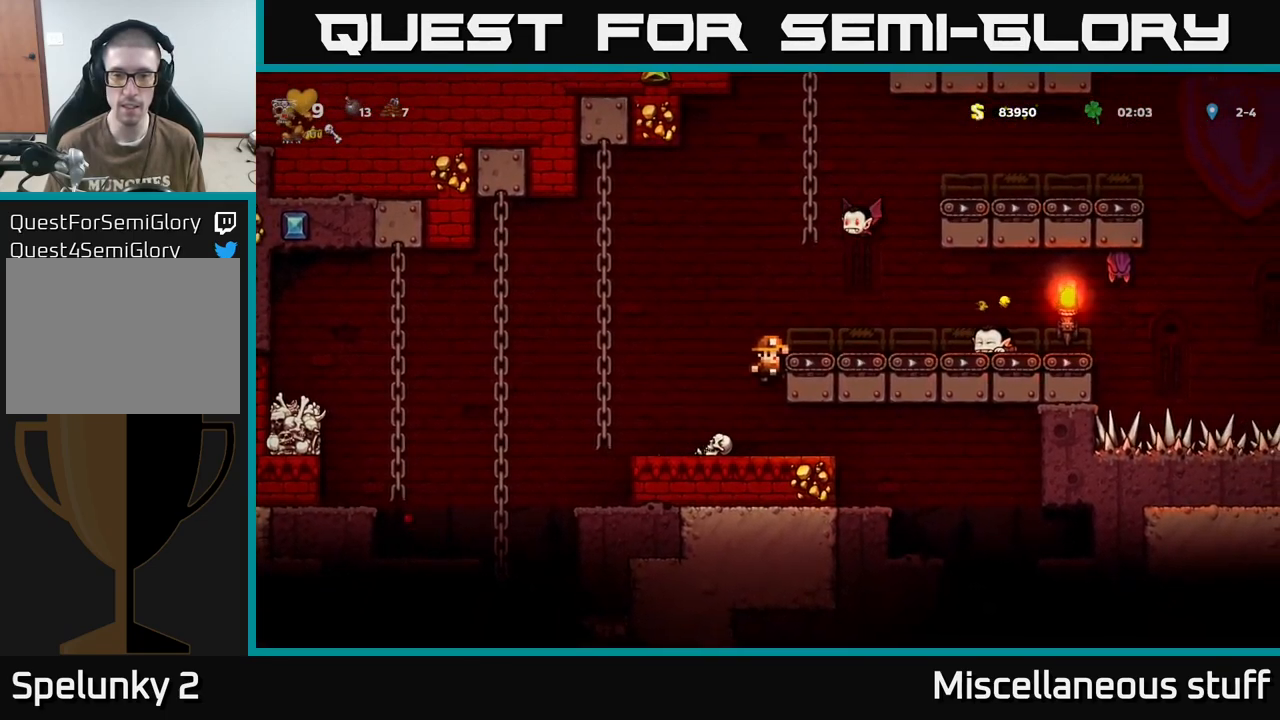
{"buttons": ["DPAD_LEFT"], "events": [[67, "DPAD_LEFT", "down"], [150, "A", "down"], [484, "A", "up"]]}
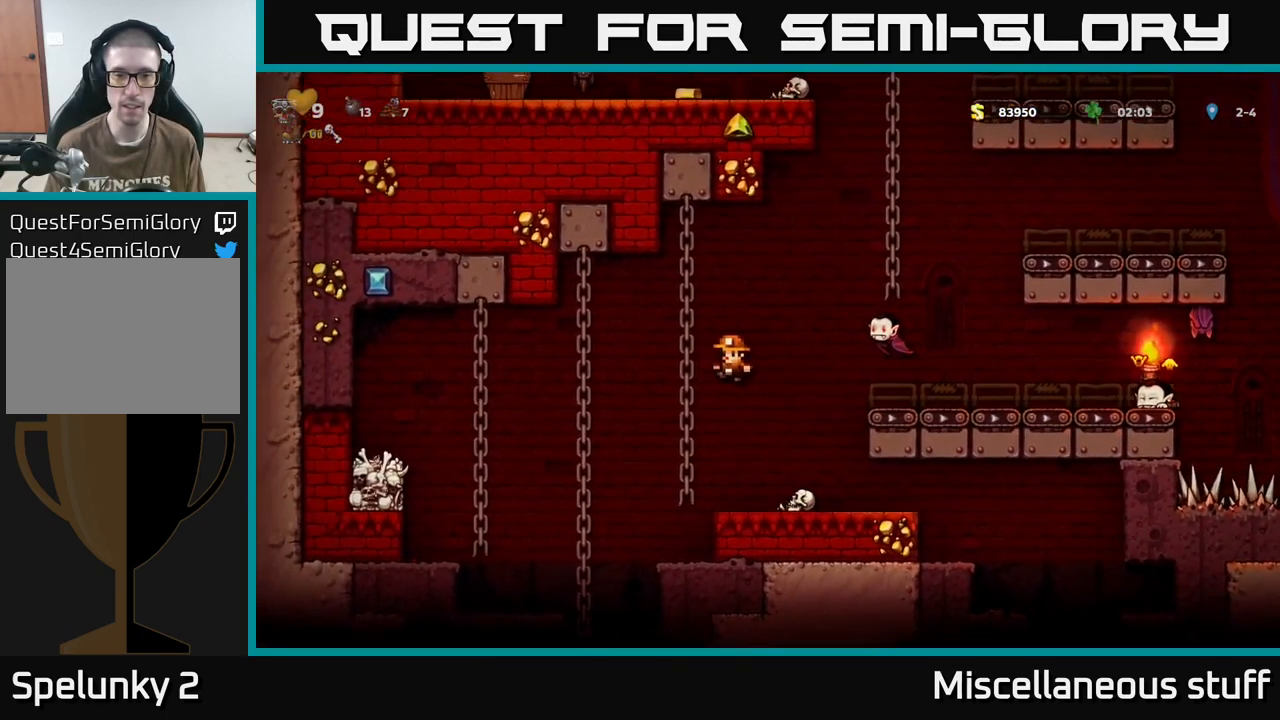
{"buttons": [], "events": [[84, "DPAD_LEFT", "up"], [117, "DPAD_RIGHT", "down"], [117, "DPAD_UP", "down"], [167, "A", "down"], [234, "DPAD_UP", "up"], [250, "X", "down"], [267, "A", "up"], [317, "X", "up"], [400, "DPAD_RIGHT", "up"]]}
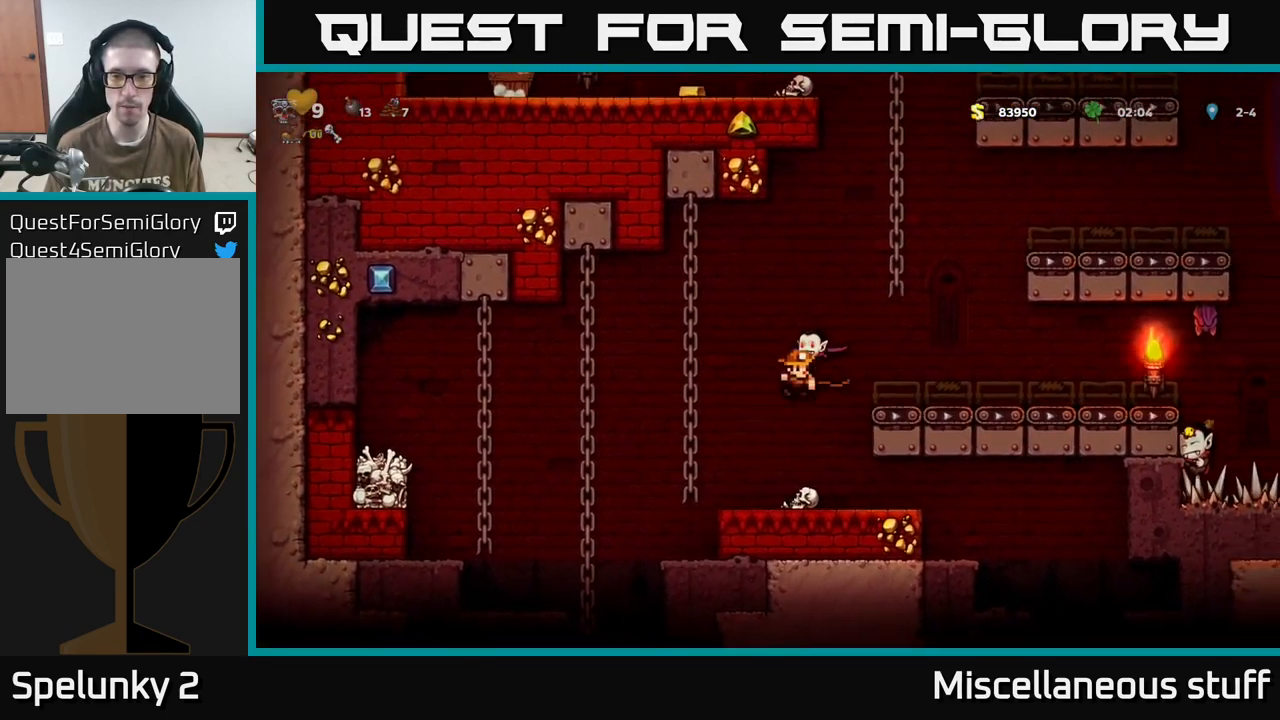
{"buttons": ["X"], "events": [[400, "X", "down"]]}
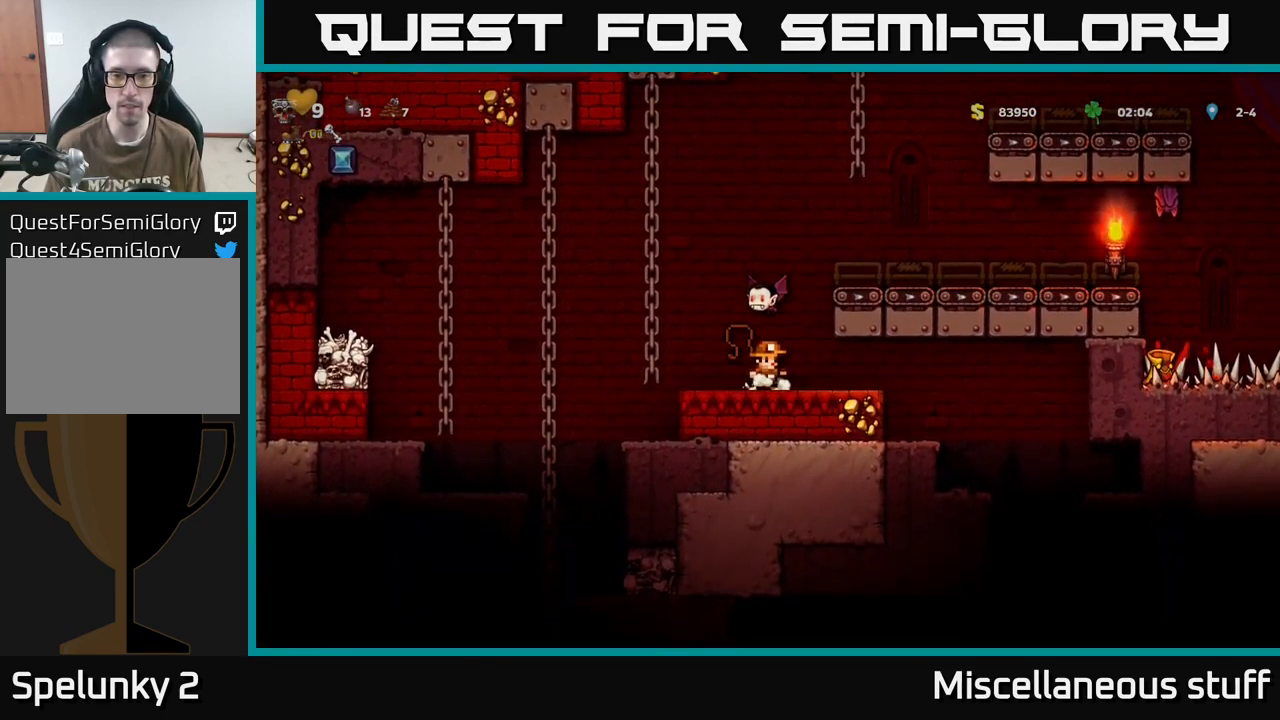
{"buttons": ["DPAD_LEFT"], "events": [[50, "X", "up"], [150, "DPAD_RIGHT", "down"], [367, "DPAD_RIGHT", "up"], [500, "DPAD_LEFT", "down"]]}
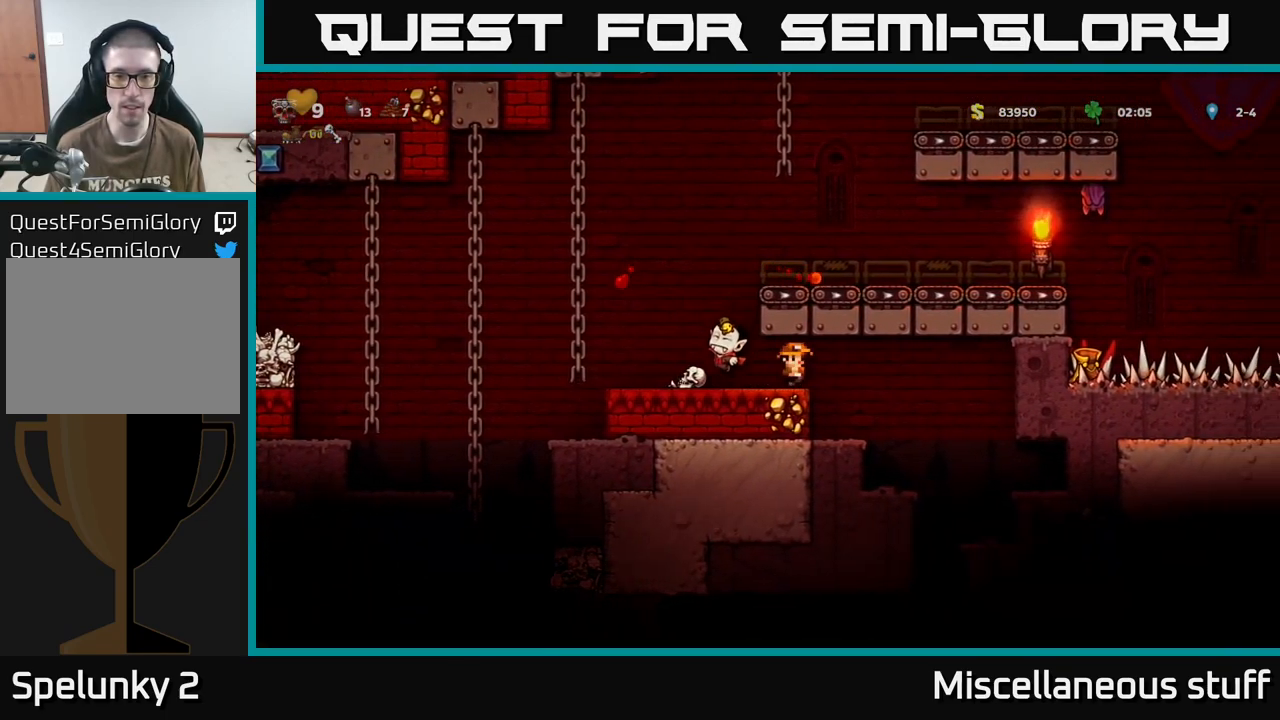
{"buttons": ["DPAD_DOWN"], "events": [[184, "DPAD_LEFT", "up"], [267, "DPAD_RIGHT", "down"], [350, "DPAD_DOWN", "down"], [350, "DPAD_RIGHT", "up"], [417, "X", "down"], [500, "X", "up"]]}
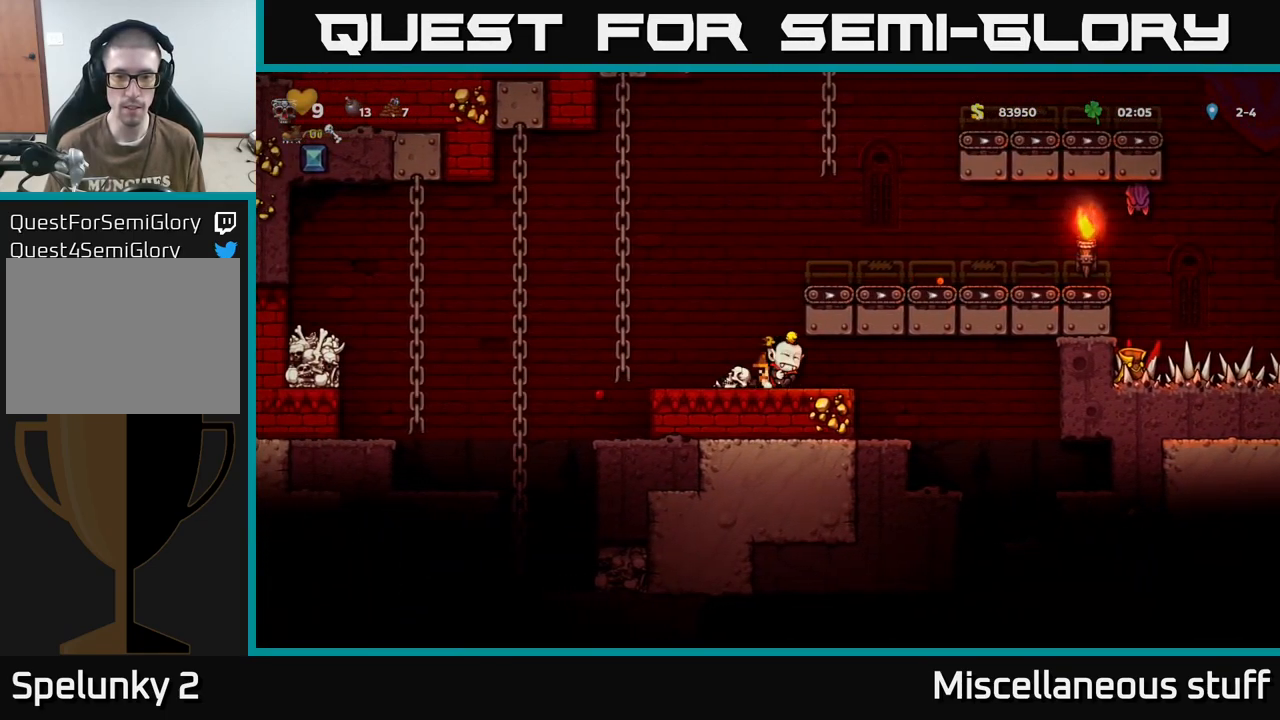
{"buttons": ["A", "DPAD_RIGHT"], "events": [[84, "DPAD_DOWN", "up"], [167, "A", "down"], [301, "DPAD_RIGHT", "down"], [317, "A", "up"], [451, "A", "down"]]}
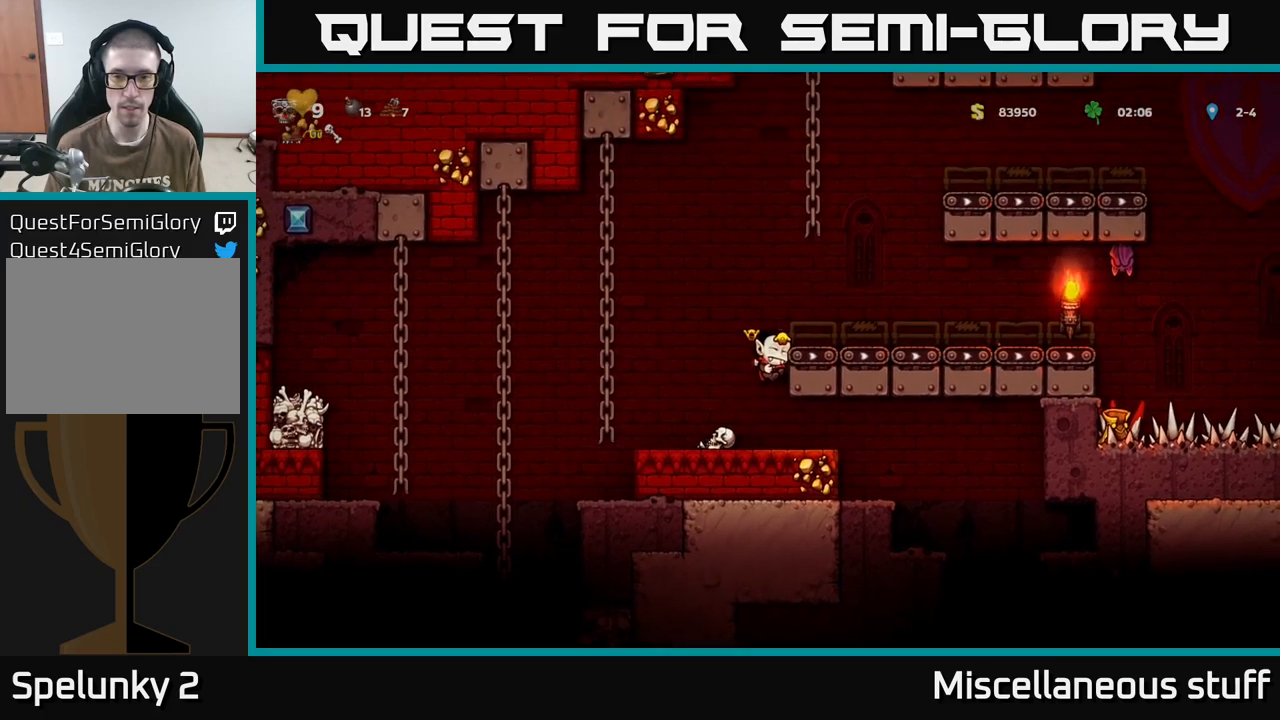
{"buttons": [], "events": [[67, "A", "up"], [167, "X", "down"], [233, "DPAD_RIGHT", "up"], [233, "X", "up"]]}
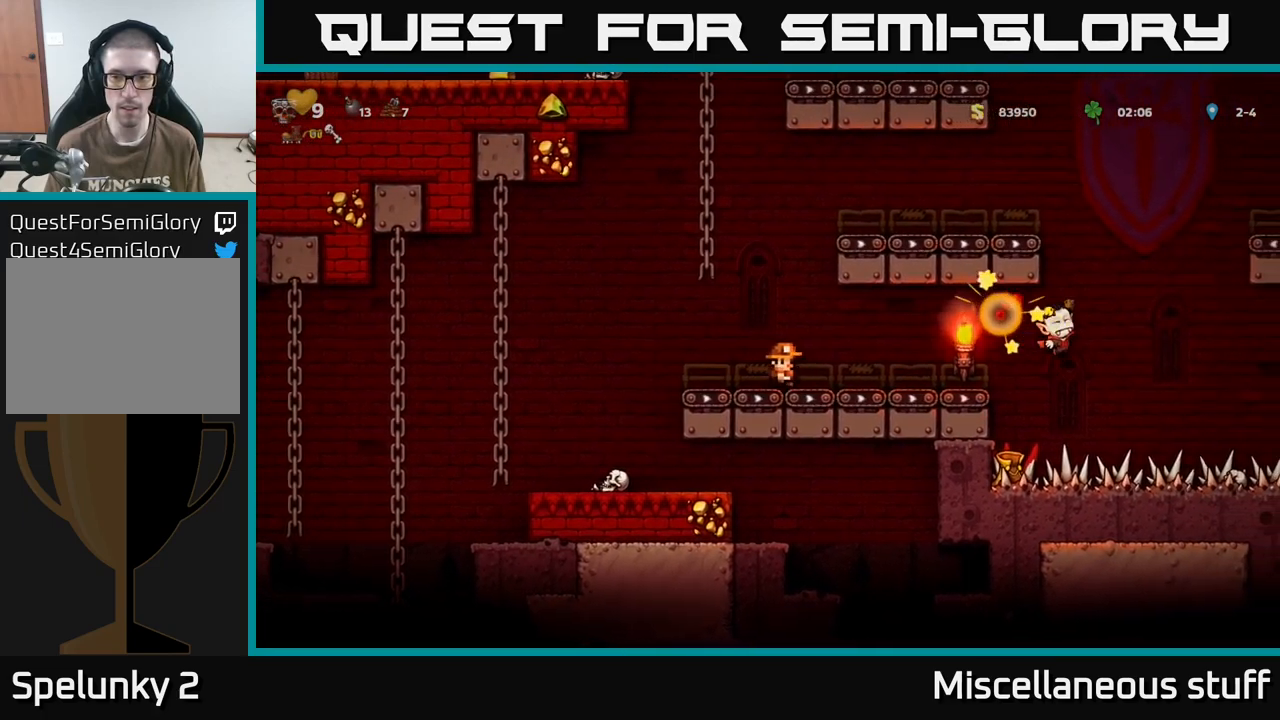
{"buttons": [], "events": [[50, "DPAD_LEFT", "down"], [250, "DPAD_LEFT", "up"], [283, "A", "down"], [350, "DPAD_RIGHT", "down"], [450, "A", "up"], [500, "DPAD_RIGHT", "up"]]}
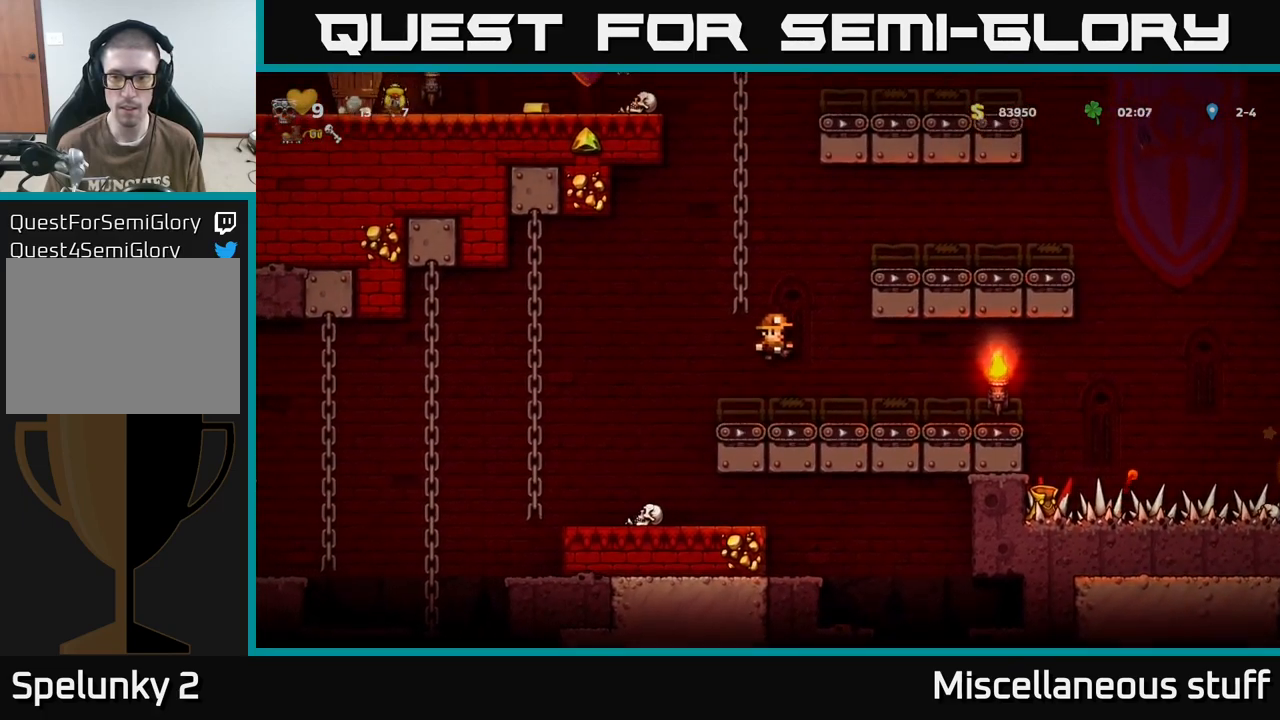
{"buttons": ["A", "DPAD_UP", "DPAD_LEFT"], "events": [[367, "DPAD_LEFT", "down"], [383, "A", "down"], [500, "DPAD_UP", "down"]]}
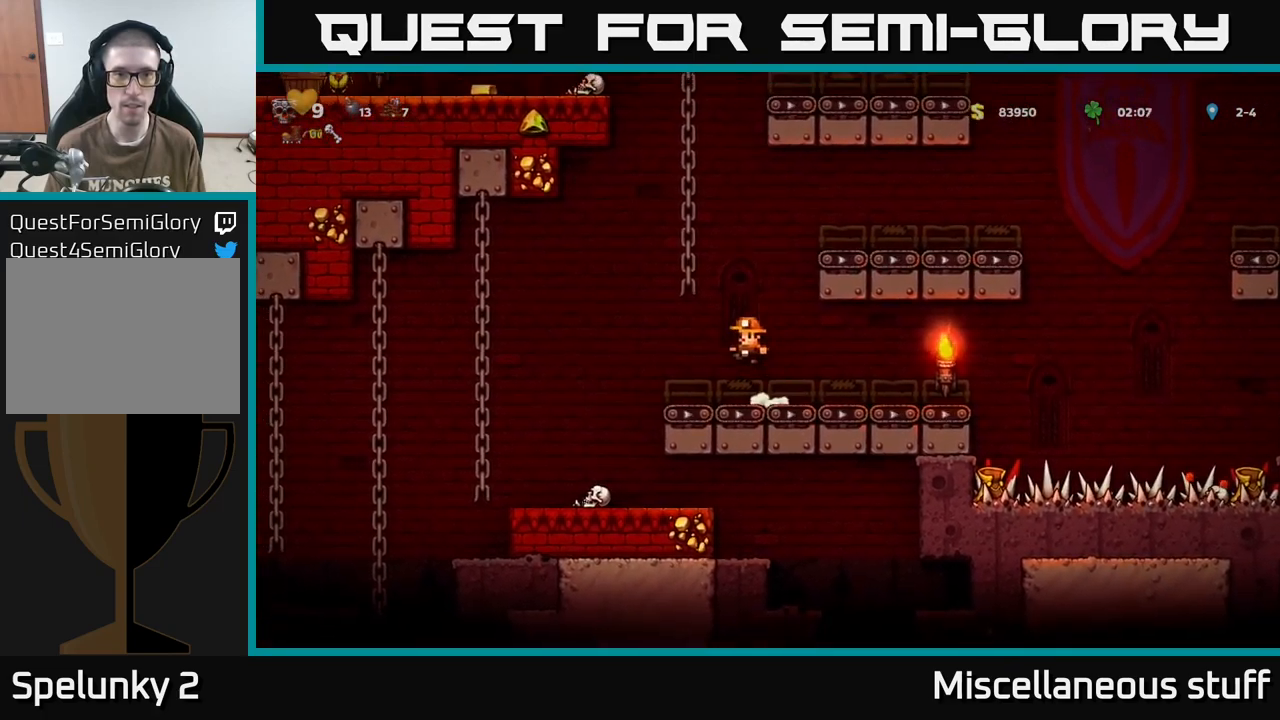
{"buttons": ["DPAD_UP"], "events": [[83, "DPAD_LEFT", "up"], [183, "A", "up"]]}
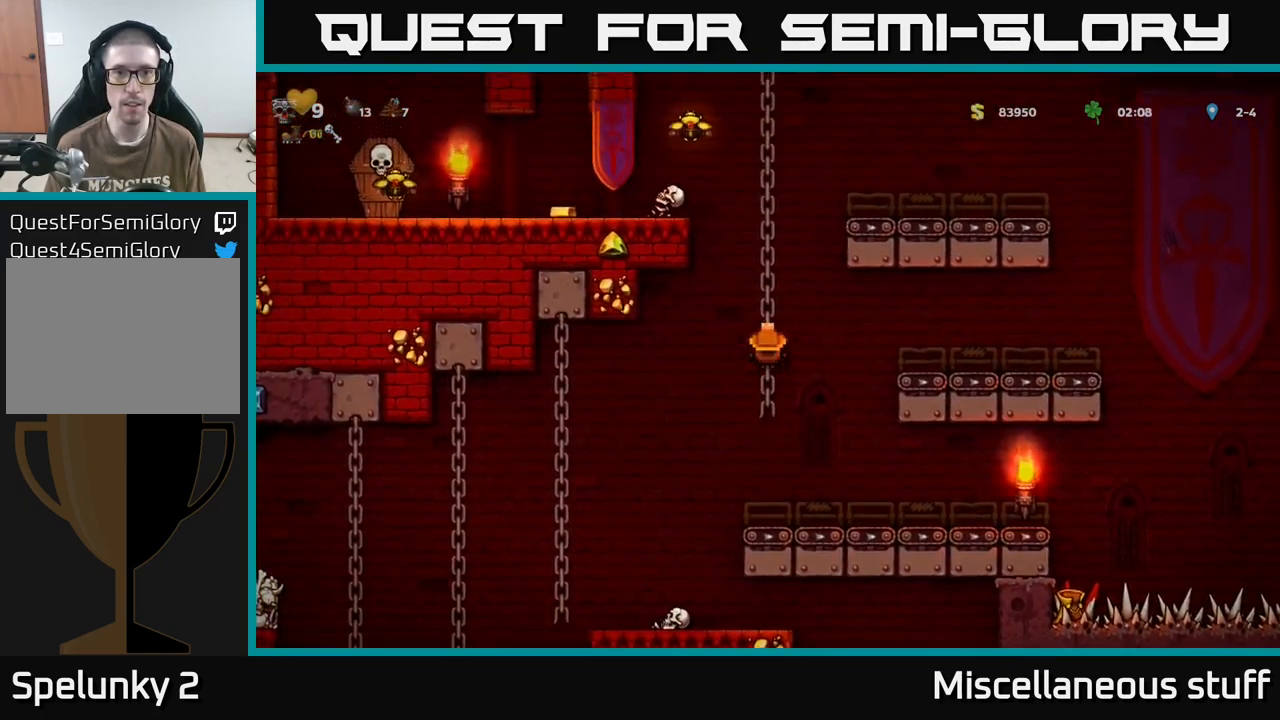
{"buttons": [], "events": [[83, "DPAD_UP", "up"], [100, "DPAD_UP", "down"], [383, "DPAD_UP", "up"]]}
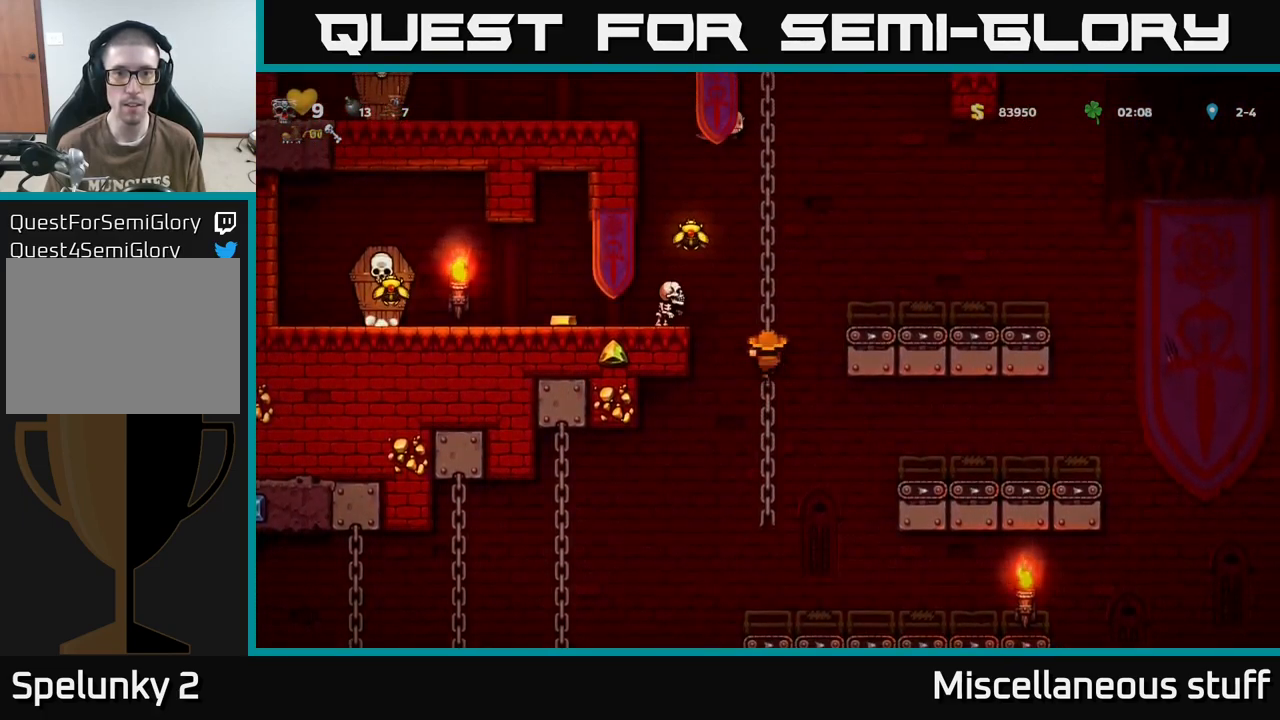
{"buttons": ["A", "DPAD_RIGHT"], "events": [[50, "DPAD_UP", "down"], [300, "A", "down"], [333, "DPAD_RIGHT", "down"], [450, "DPAD_UP", "up"]]}
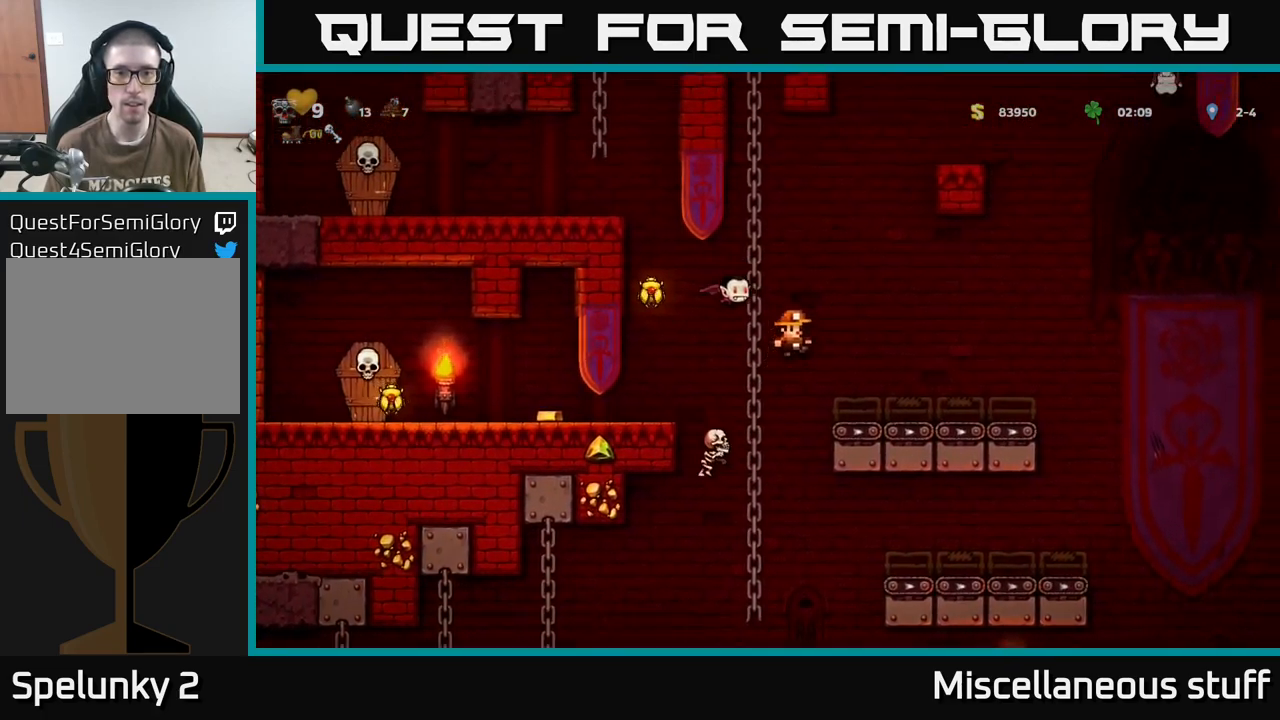
{"buttons": ["A", "X", "DPAD_LEFT"], "events": [[17, "A", "up"], [267, "DPAD_RIGHT", "up"], [367, "DPAD_LEFT", "down"], [450, "A", "down"], [467, "X", "down"]]}
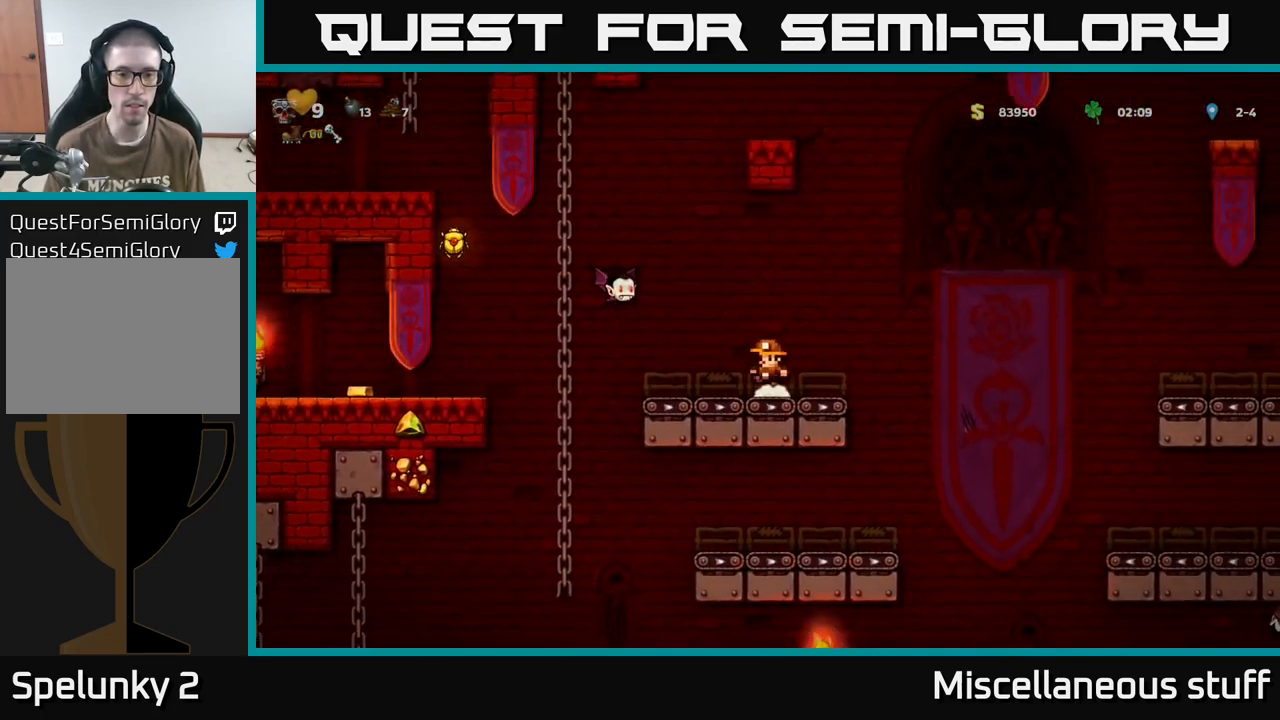
{"buttons": [], "events": [[50, "A", "up"], [50, "X", "up"], [67, "DPAD_LEFT", "up"], [250, "DPAD_LEFT", "down"], [283, "DPAD_LEFT", "up"]]}
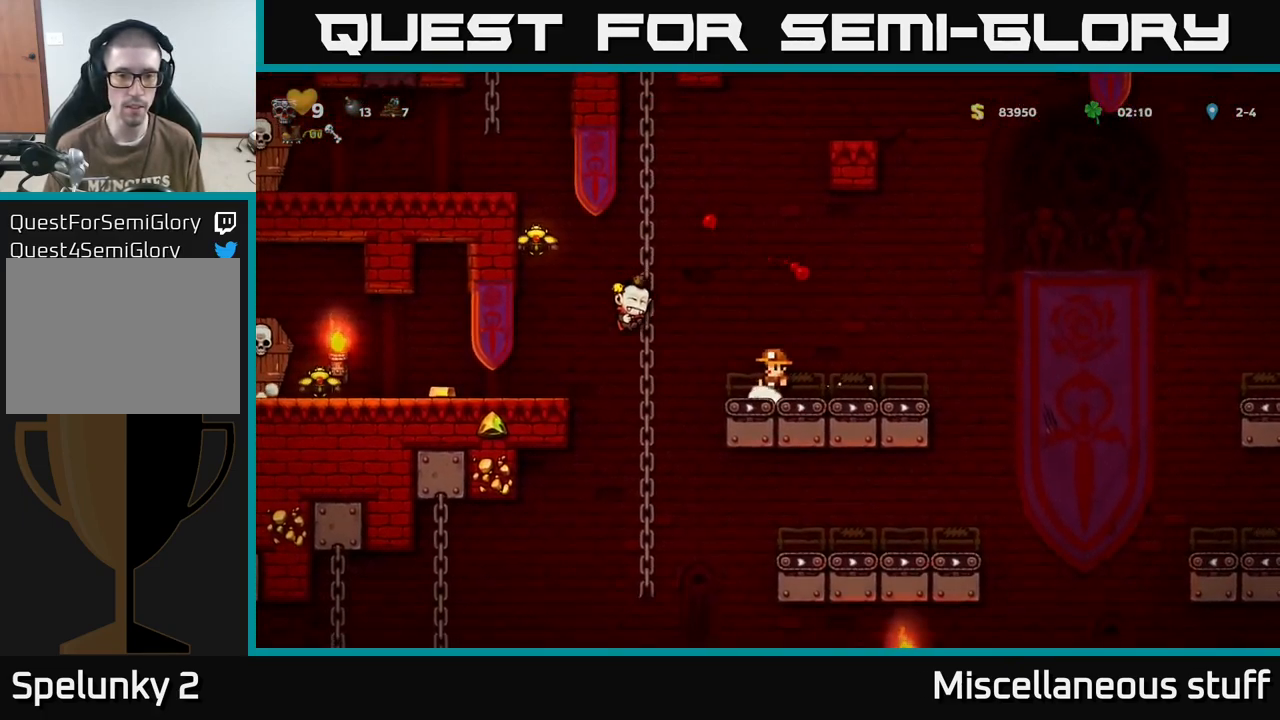
{"buttons": ["A", "DPAD_LEFT"], "events": [[17, "DPAD_LEFT", "down"], [67, "A", "down"]]}
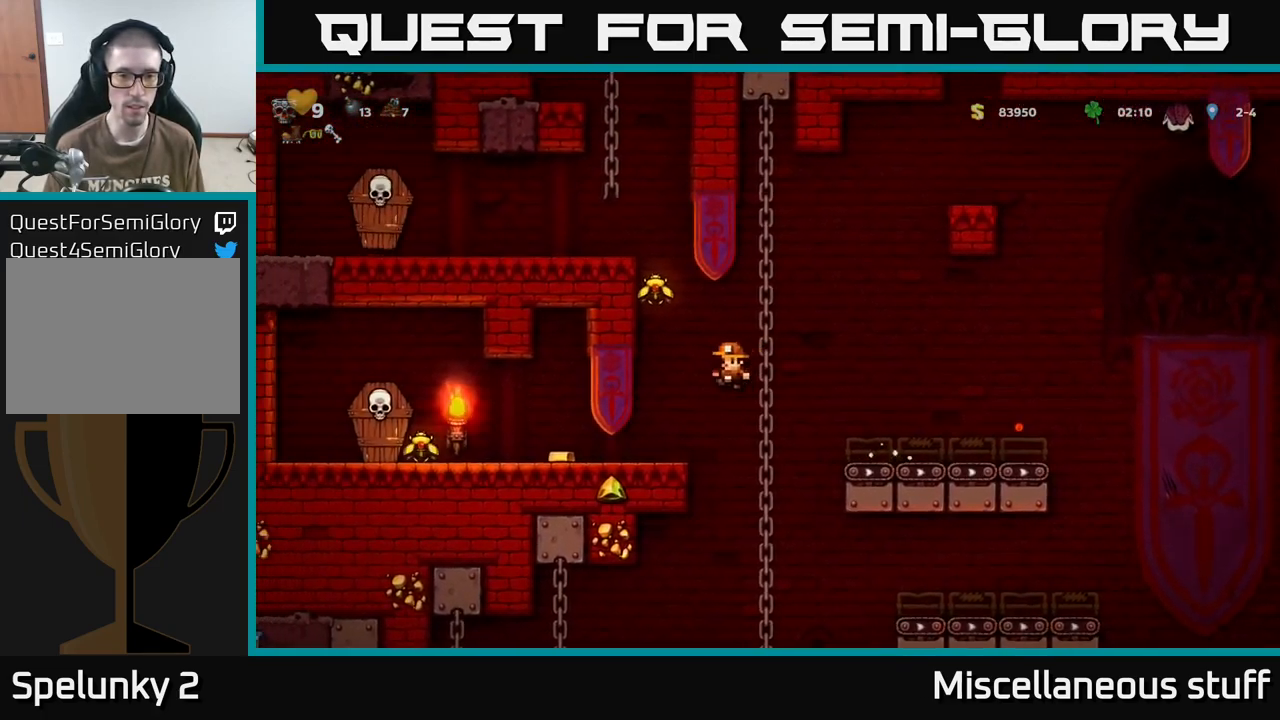
{"buttons": ["DPAD_LEFT"], "events": [[50, "A", "up"], [100, "DPAD_LEFT", "up"], [399, "DPAD_LEFT", "down"]]}
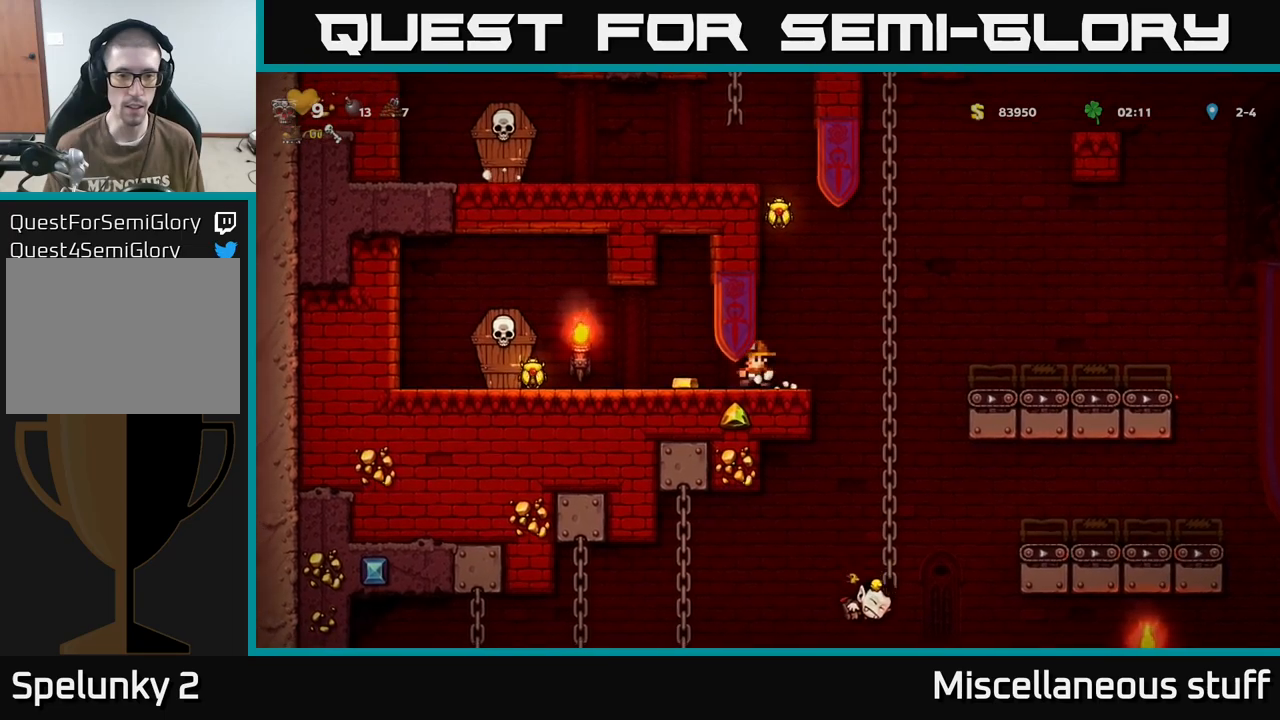
{"buttons": [], "events": [[283, "A", "down"], [350, "A", "up"], [483, "DPAD_LEFT", "up"]]}